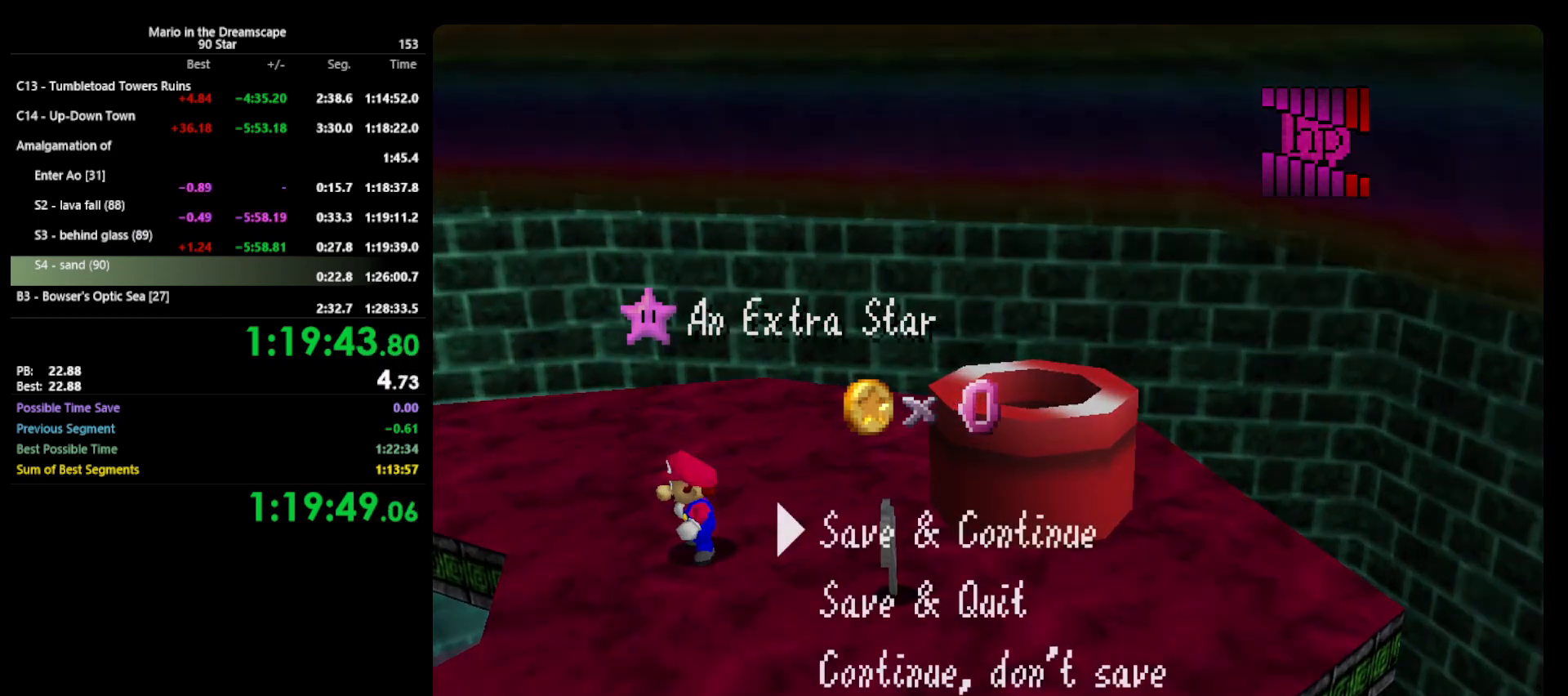
Gameplay with a controller (Nintendo layout); each line is a JSON object with the inputs held at the frame after it. "events" lists button and stick changes between this image and that frame as [ms after this image, input, new state], when the widget could be followed in between. Not read: L3 R3.
{"buttons": ["A"], "left_stick": "right", "events": [[133, "A", "down"], [200, "A", "up"], [233, "left_stick", "right"], [367, "A", "down"]]}
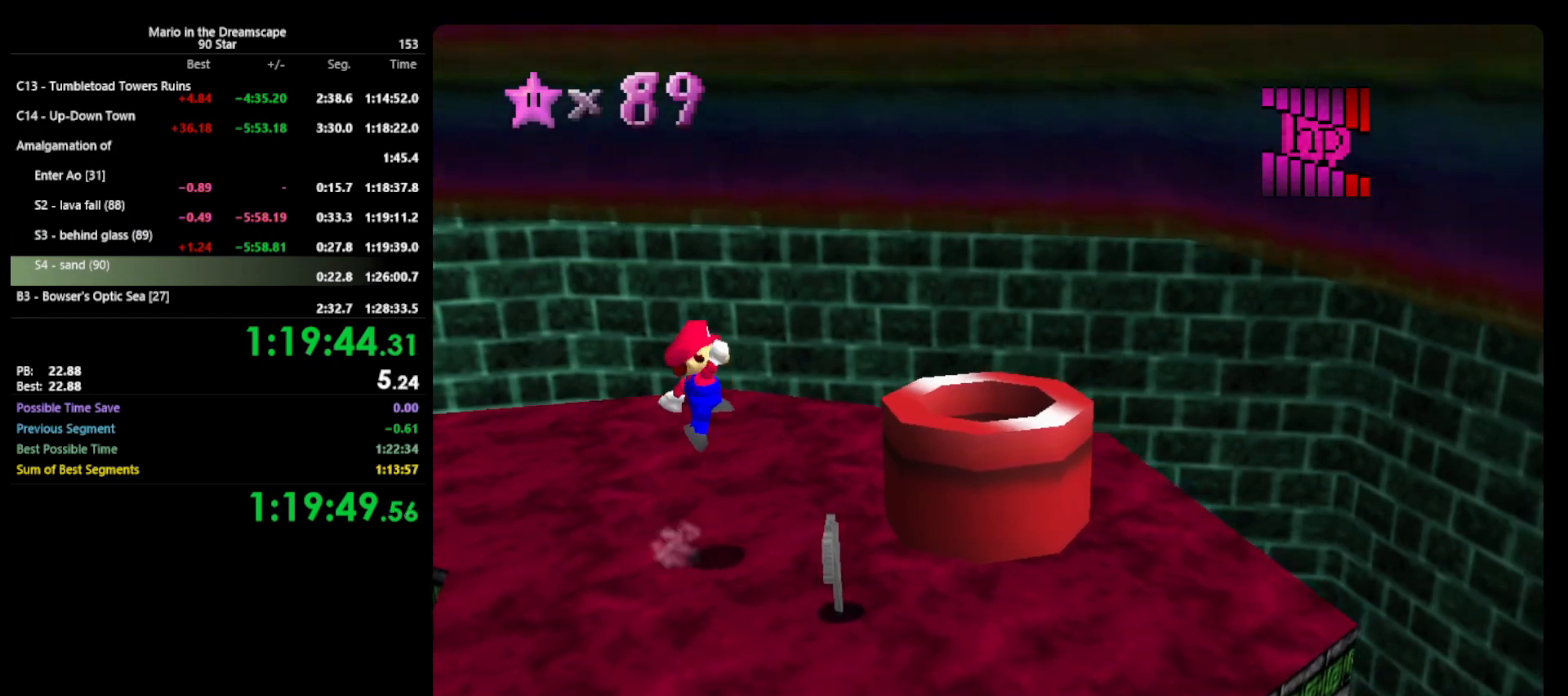
{"buttons": [], "left_stick": "left", "events": [[100, "B", "down"], [200, "A", "up"], [200, "B", "up"], [267, "left_stick", "up-right"], [433, "left_stick", "left"]]}
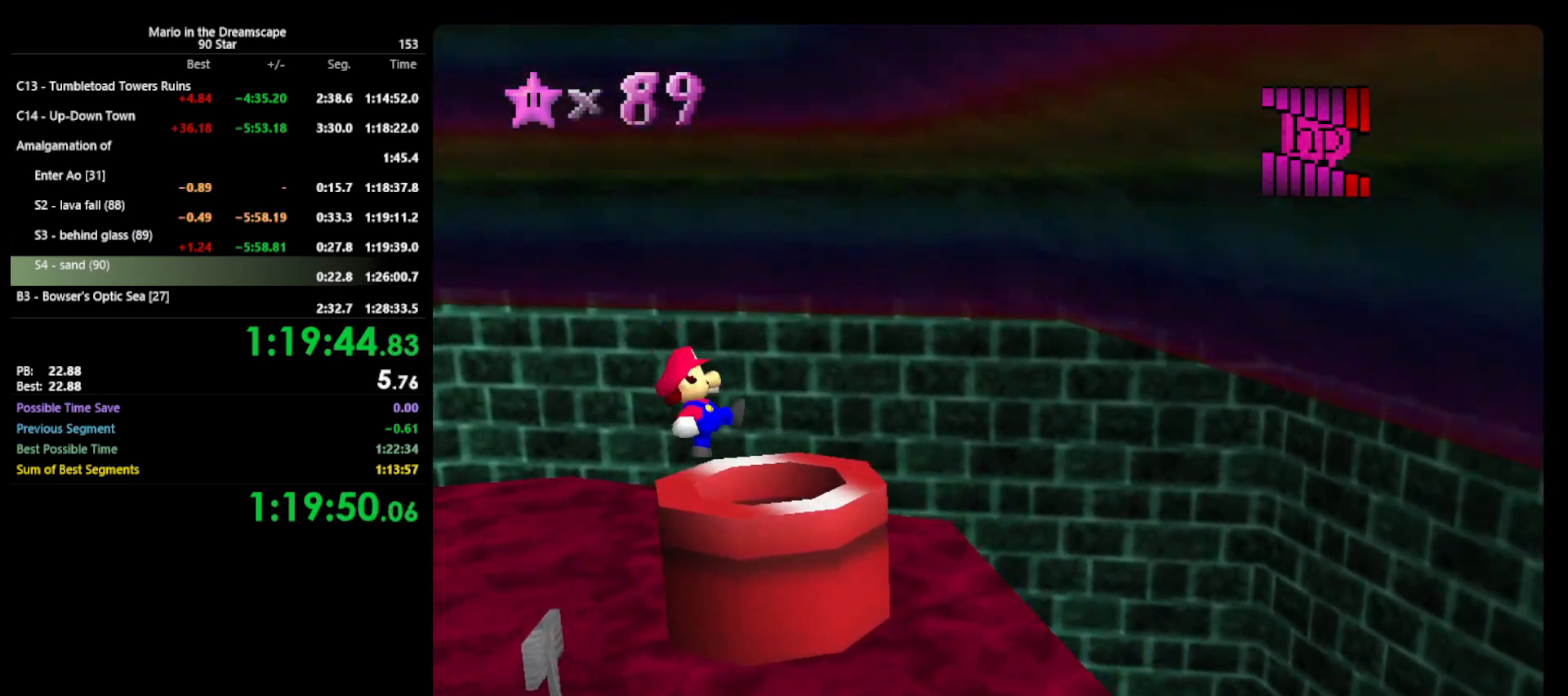
{"buttons": [], "left_stick": "center", "events": [[67, "left_stick", "center"]]}
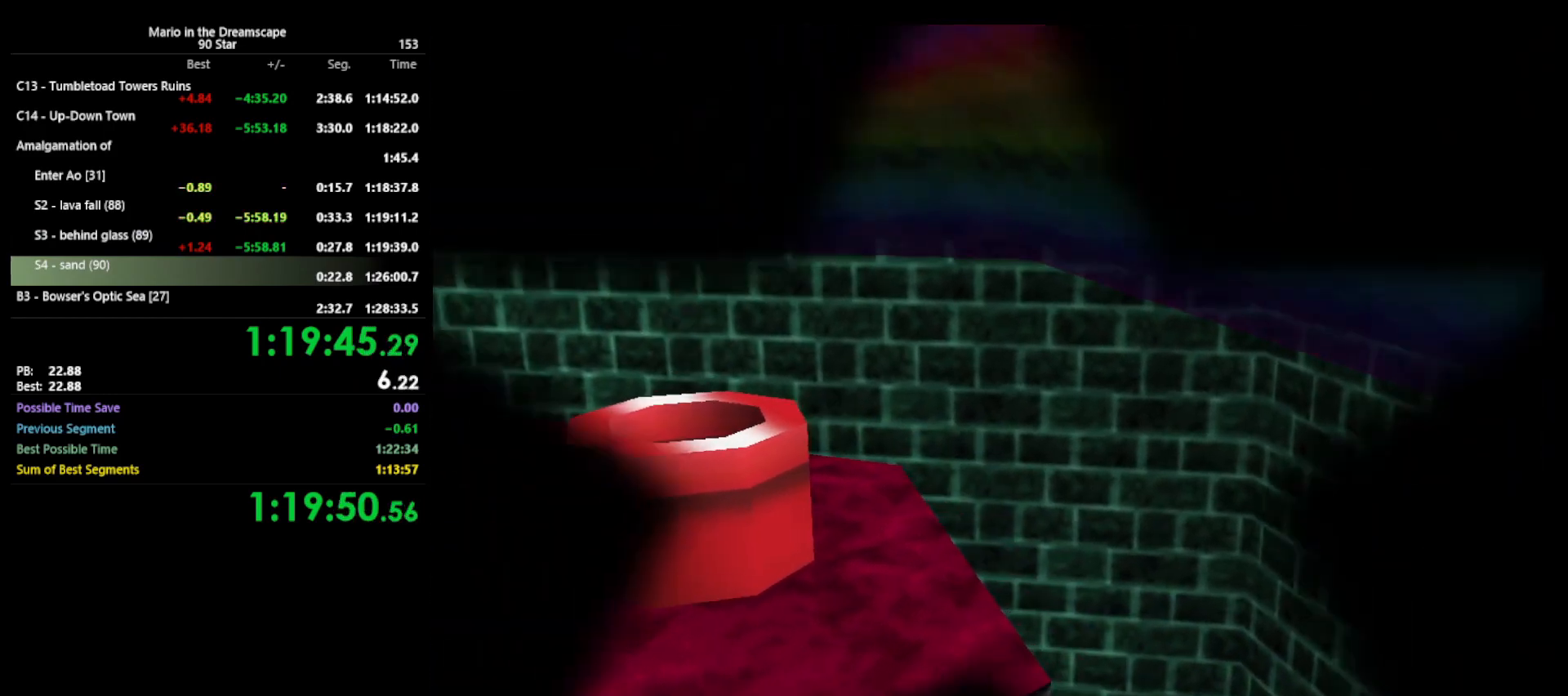
{"buttons": [], "left_stick": "center", "events": []}
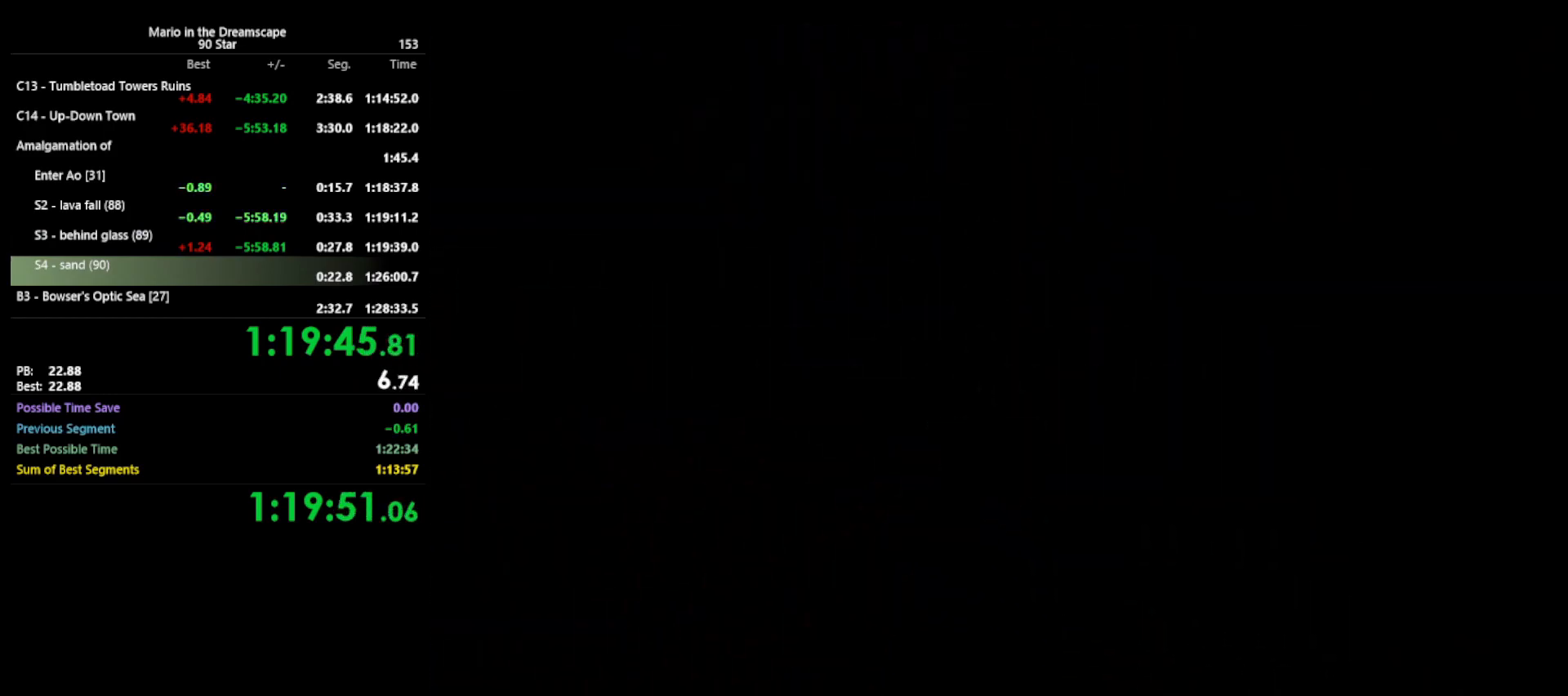
{"buttons": [], "left_stick": "center", "events": []}
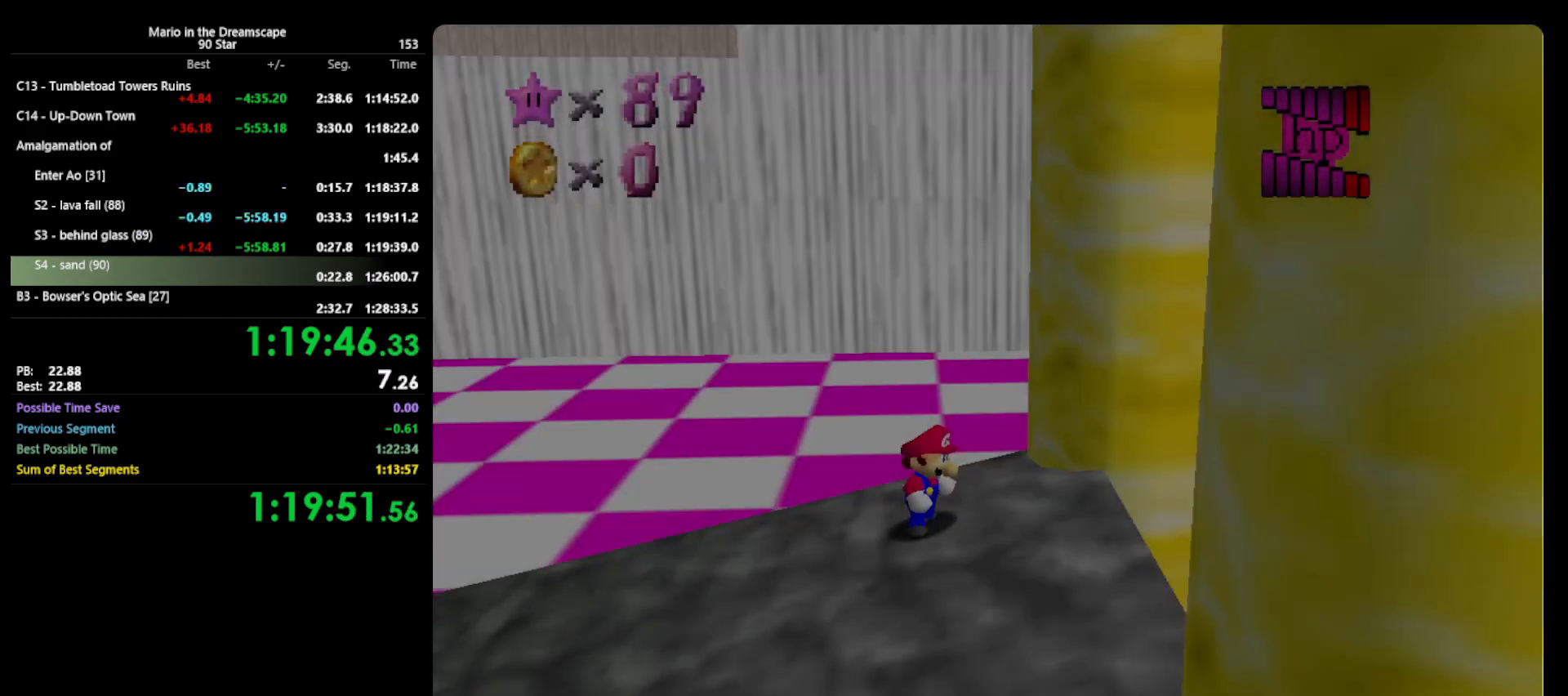
{"buttons": ["Z"], "left_stick": "left", "events": [[233, "left_stick", "left"], [500, "Z", "down"]]}
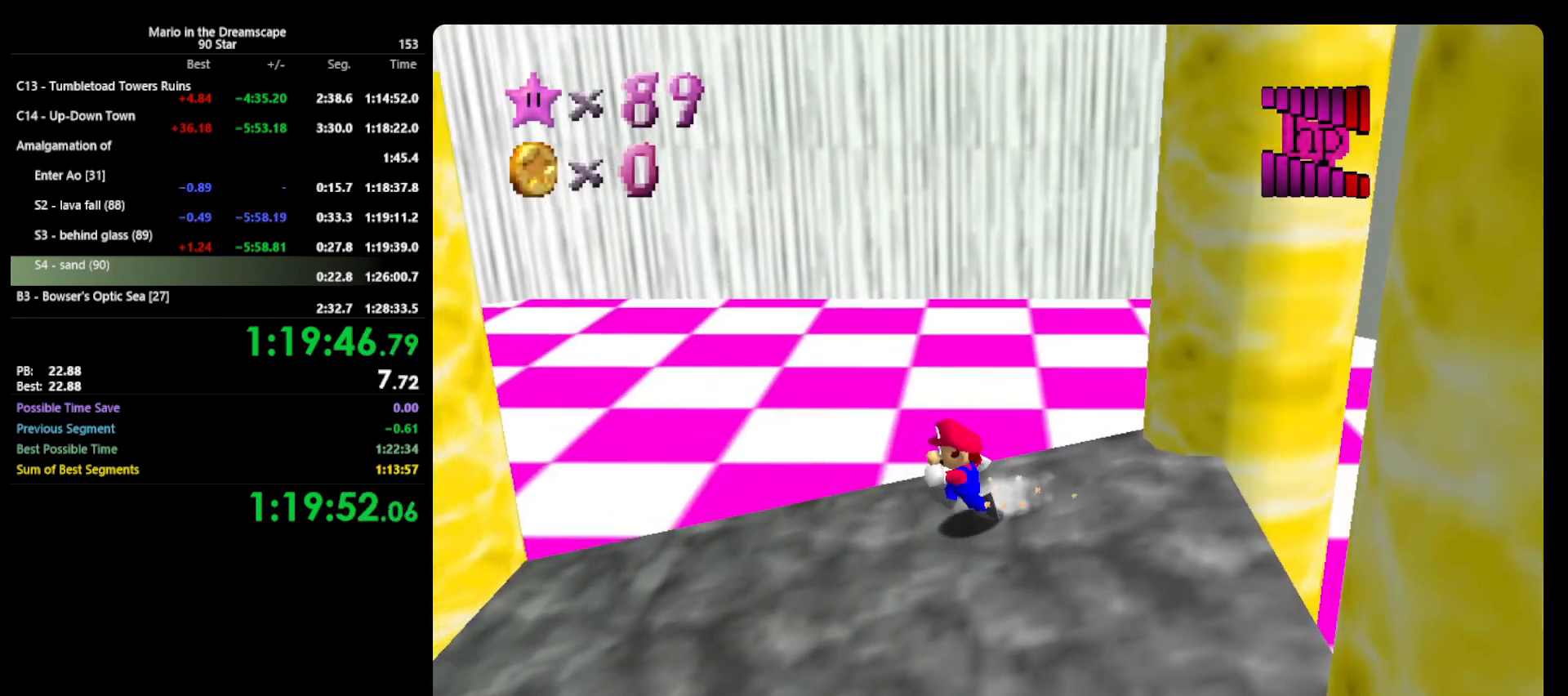
{"buttons": ["Z", "C_RIGHT"], "left_stick": "left", "events": [[67, "A", "down"], [167, "A", "up"], [267, "left_stick", "down-left"], [467, "C_RIGHT", "down"], [500, "left_stick", "left"]]}
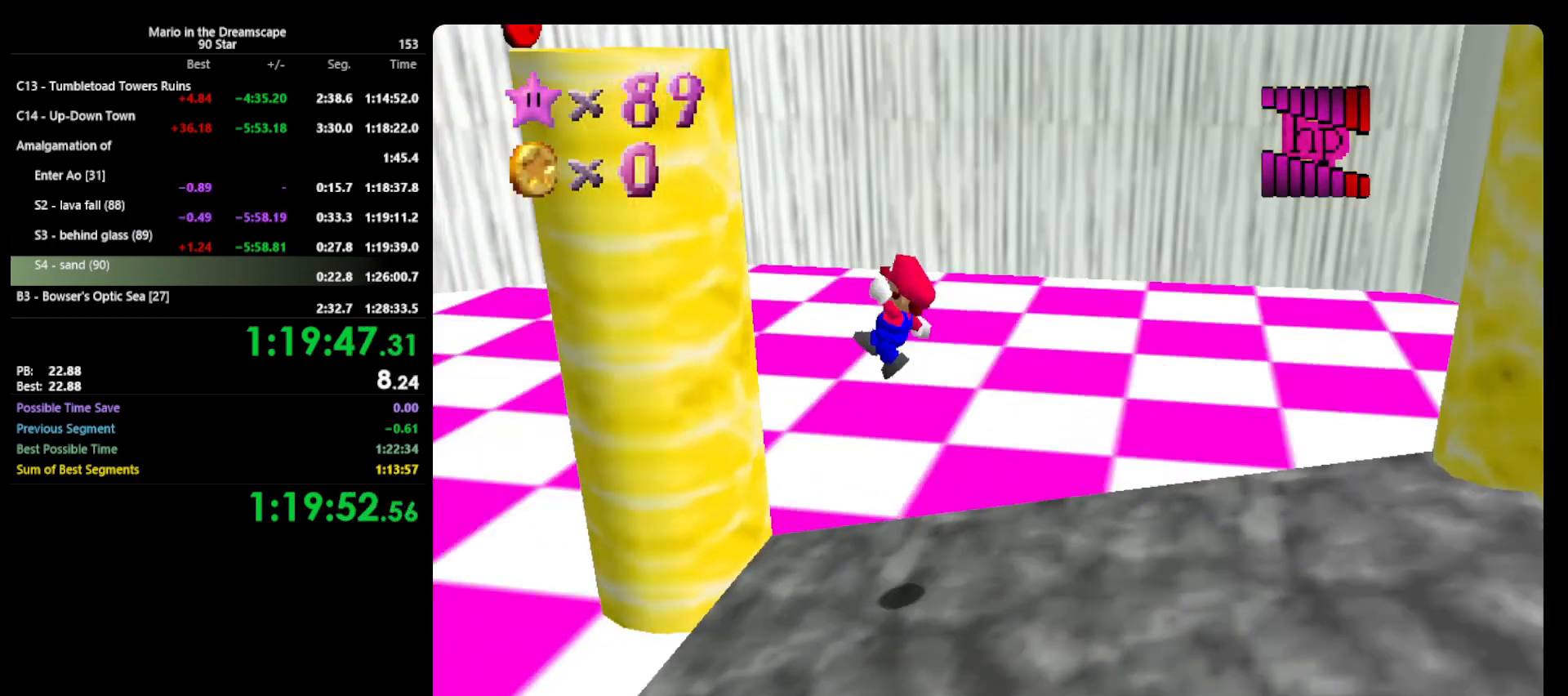
{"buttons": ["Z"], "left_stick": "up", "events": [[67, "C_RIGHT", "up"], [233, "left_stick", "up-left"], [367, "left_stick", "up"]]}
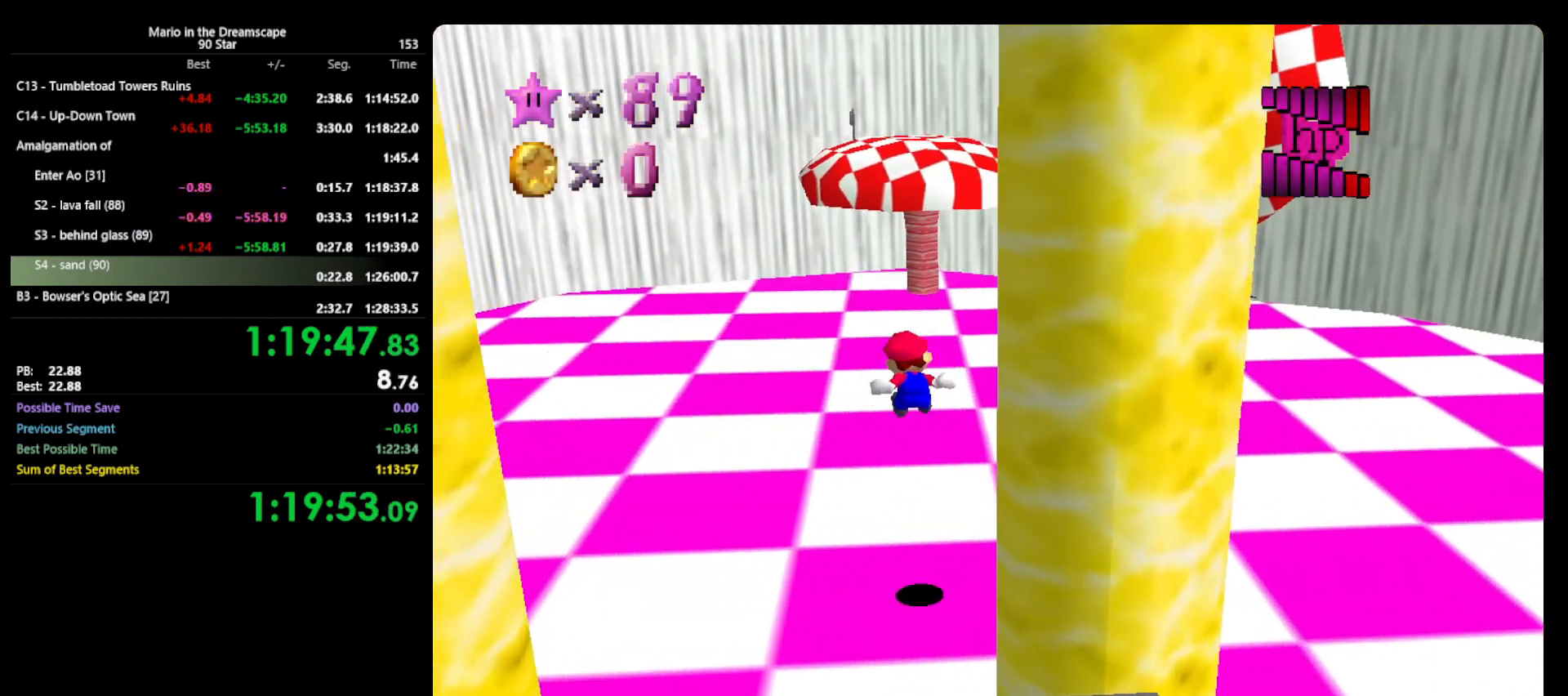
{"buttons": [], "left_stick": "up", "events": [[300, "Z", "up"]]}
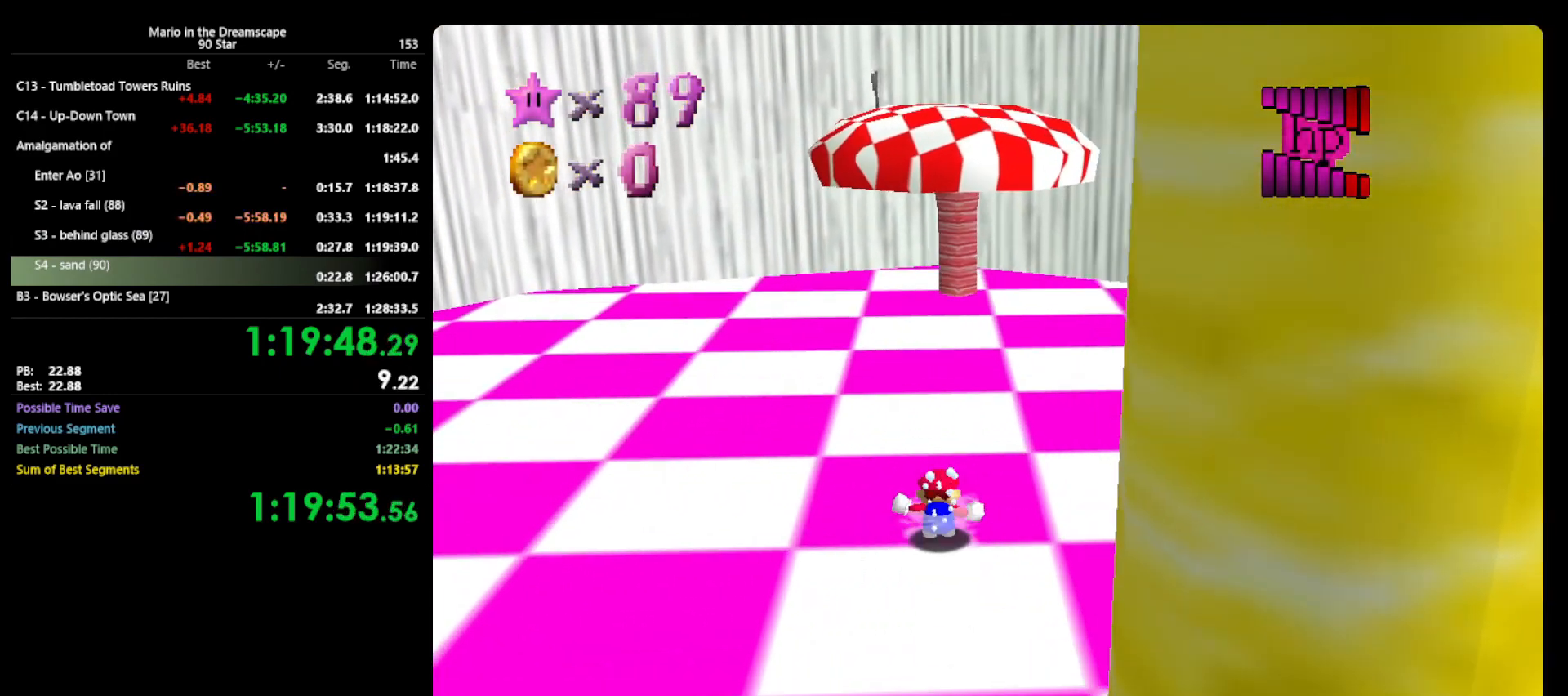
{"buttons": [], "left_stick": "up", "events": [[133, "A", "down"], [267, "A", "up"]]}
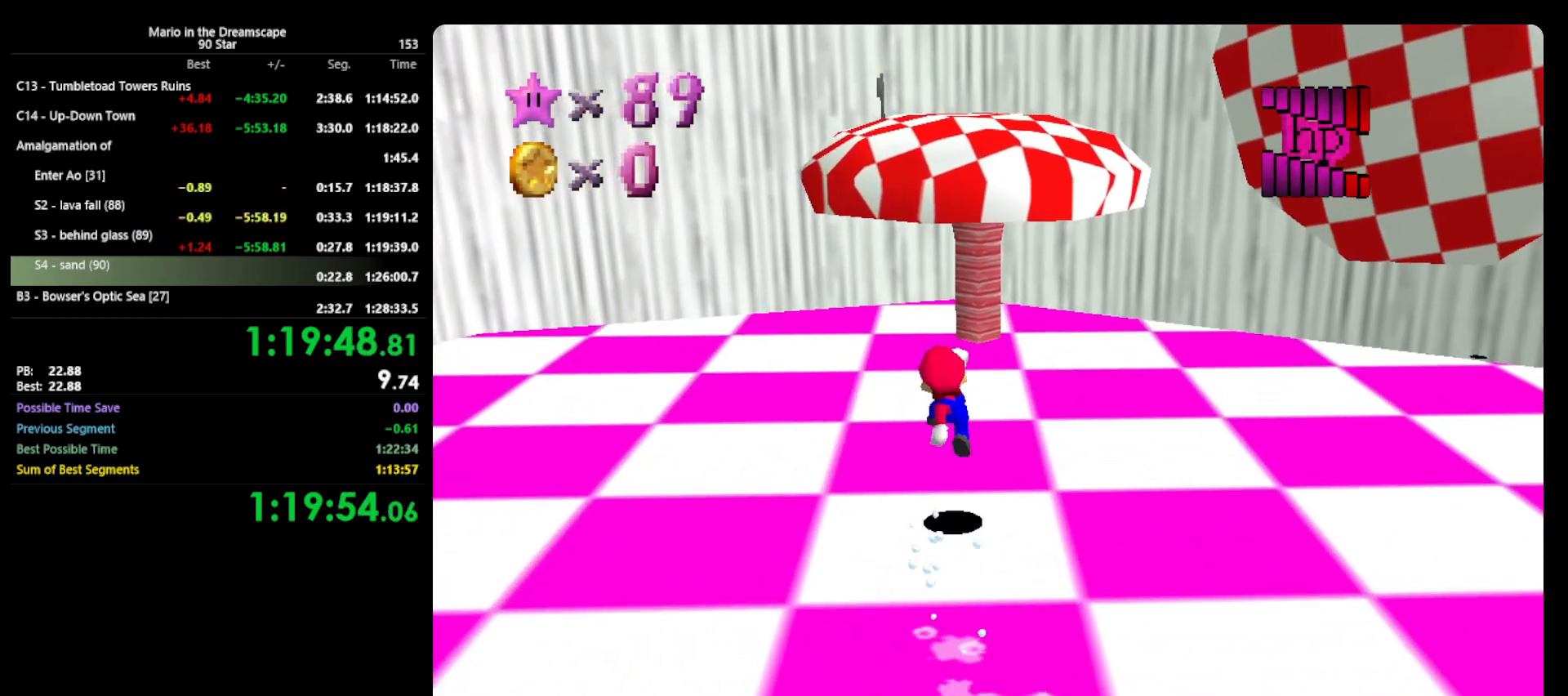
{"buttons": ["A", "B"], "left_stick": "up", "events": [[267, "A", "down"], [433, "B", "down"]]}
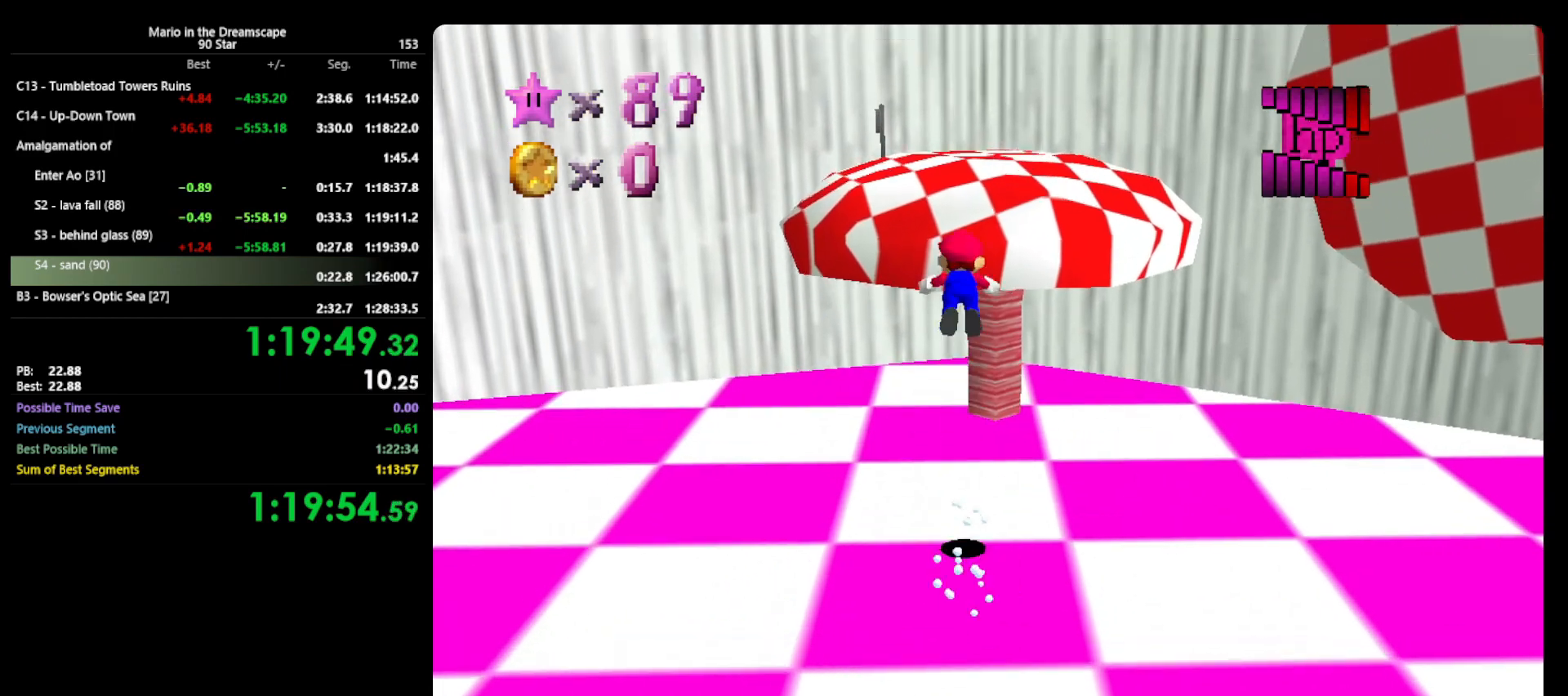
{"buttons": [], "left_stick": "up", "events": [[167, "A", "up"], [167, "B", "up"], [367, "A", "down"], [467, "A", "up"]]}
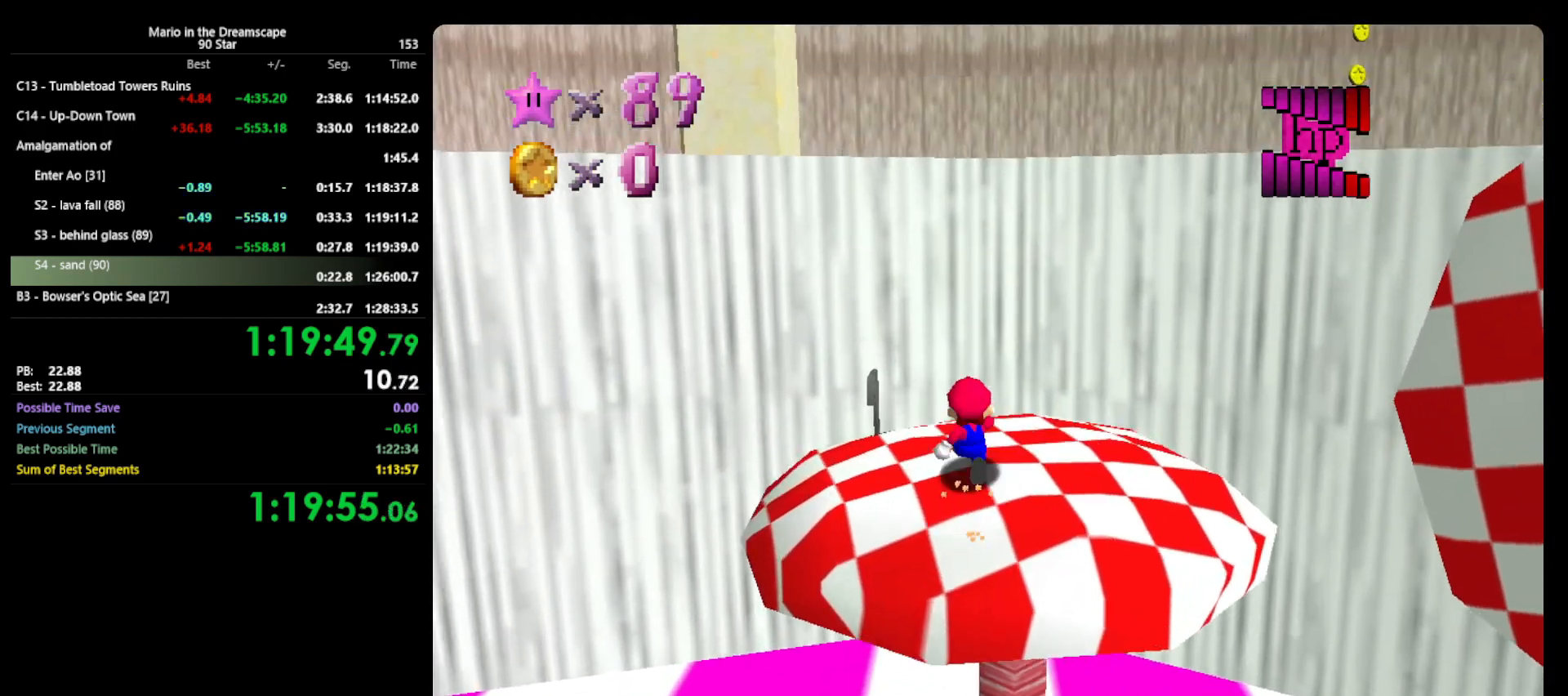
{"buttons": [], "left_stick": "down", "events": [[200, "left_stick", "down"]]}
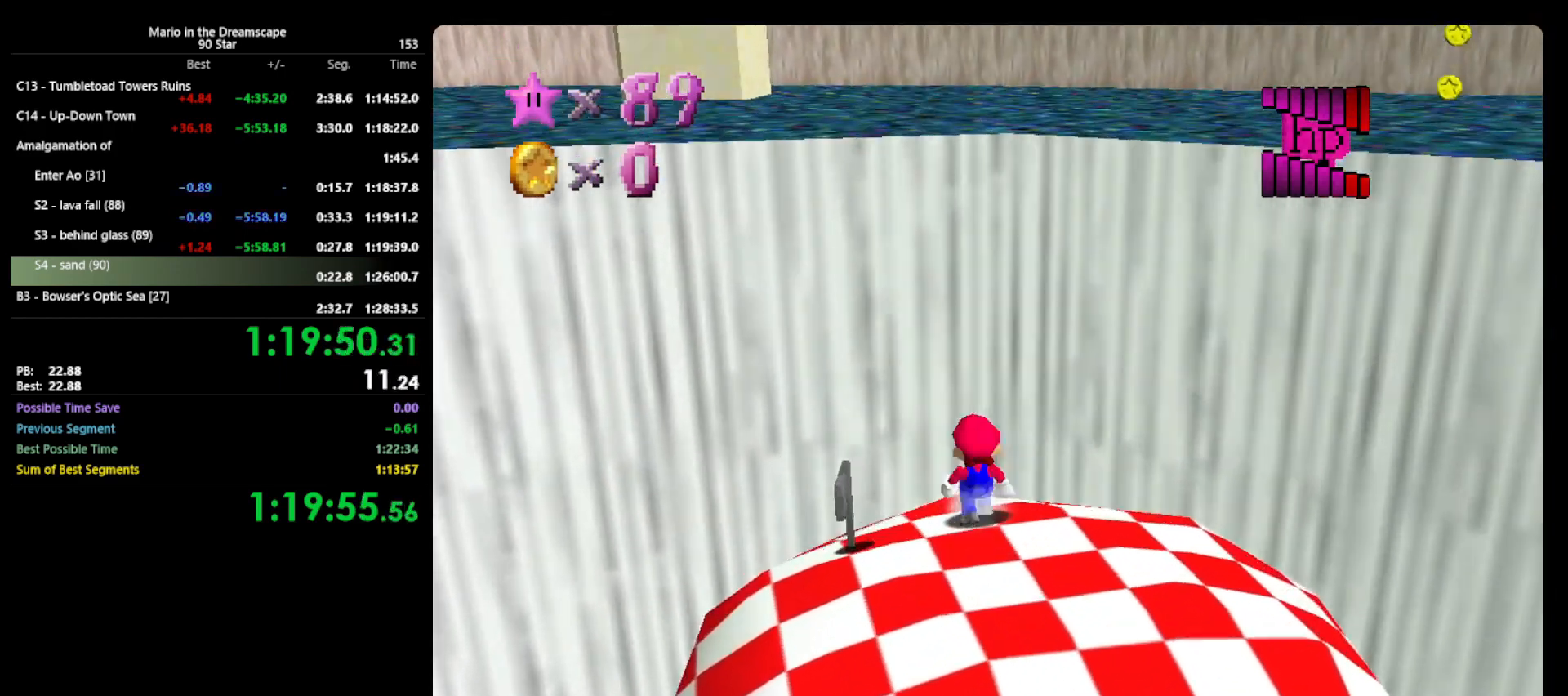
{"buttons": [], "left_stick": "down-right", "events": [[33, "left_stick", "up-left"], [67, "A", "down"], [67, "B", "down"], [433, "A", "up"], [433, "B", "up"], [467, "left_stick", "down-right"]]}
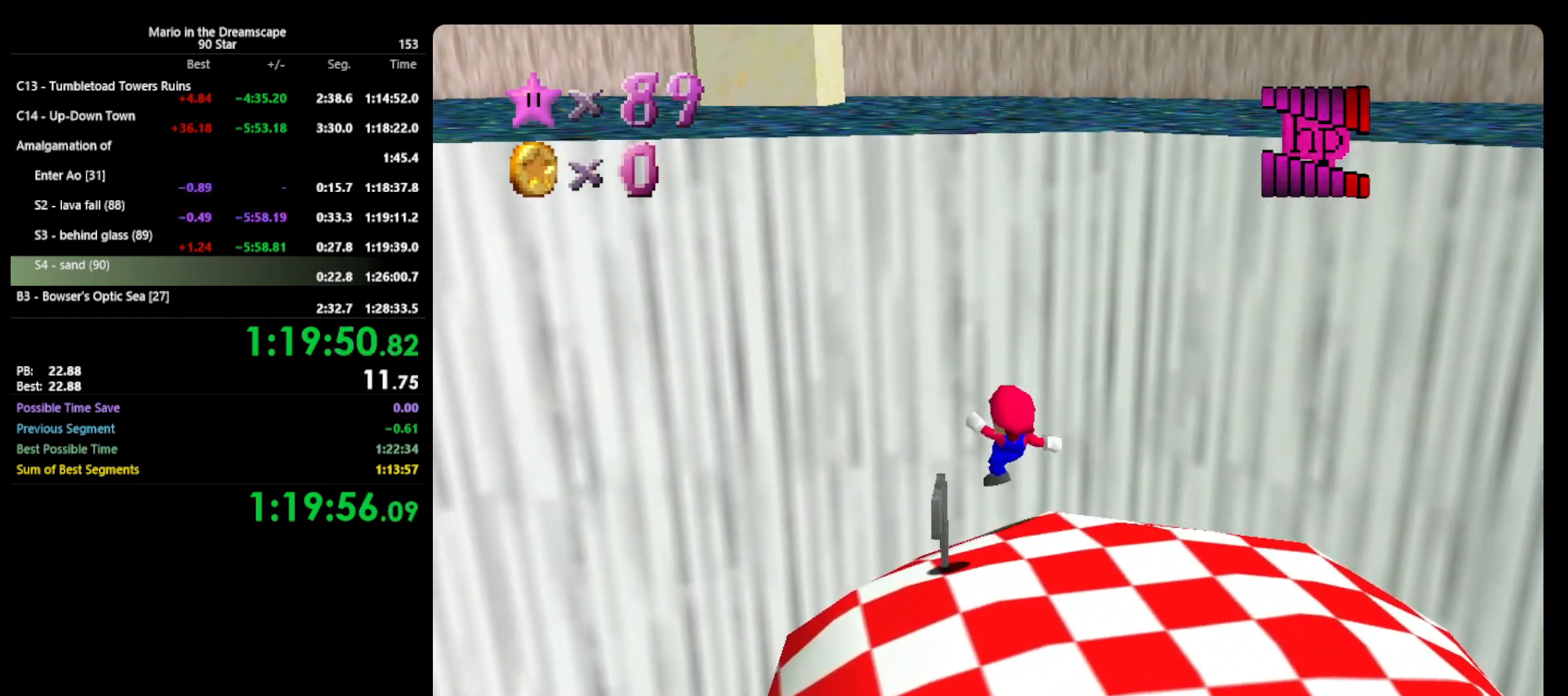
{"buttons": [], "left_stick": "down-right", "events": []}
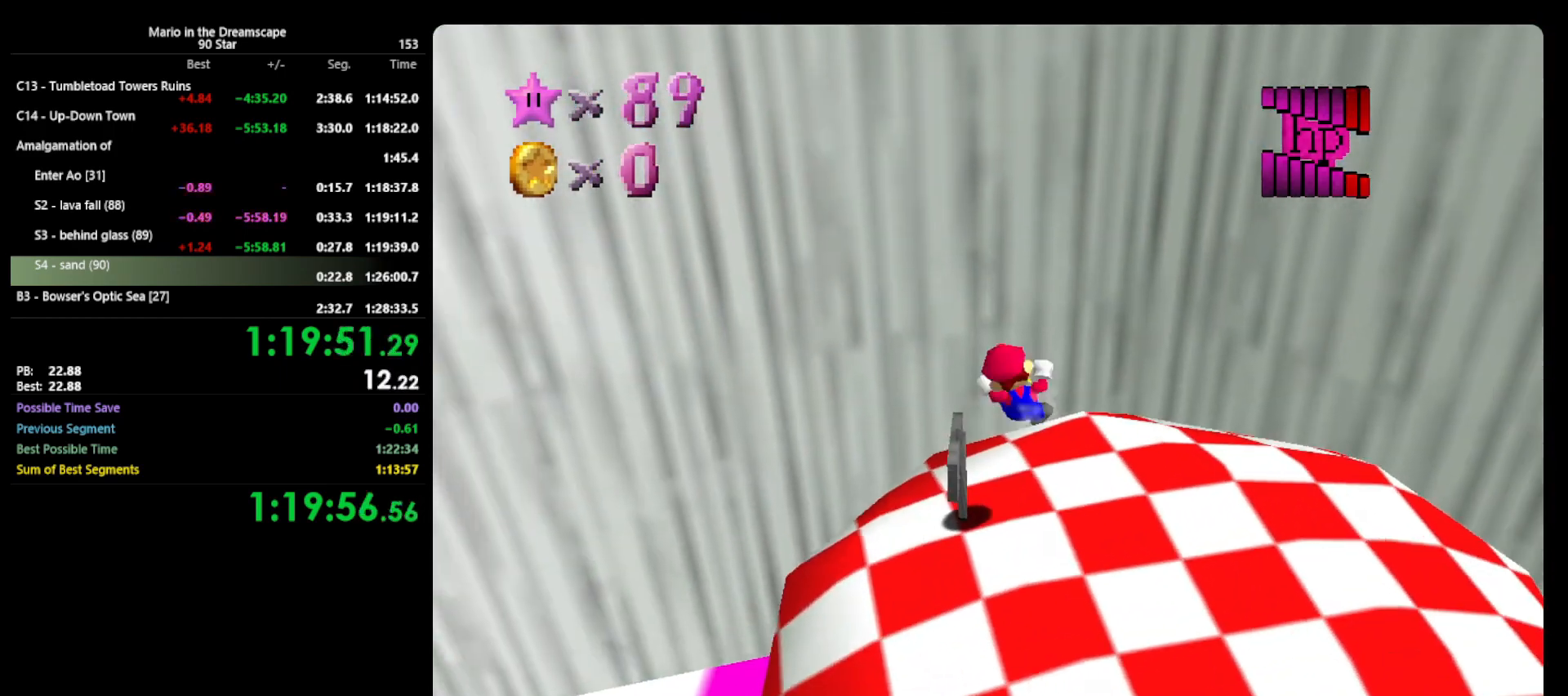
{"buttons": [], "left_stick": "center", "events": [[100, "left_stick", "down"], [233, "left_stick", "center"]]}